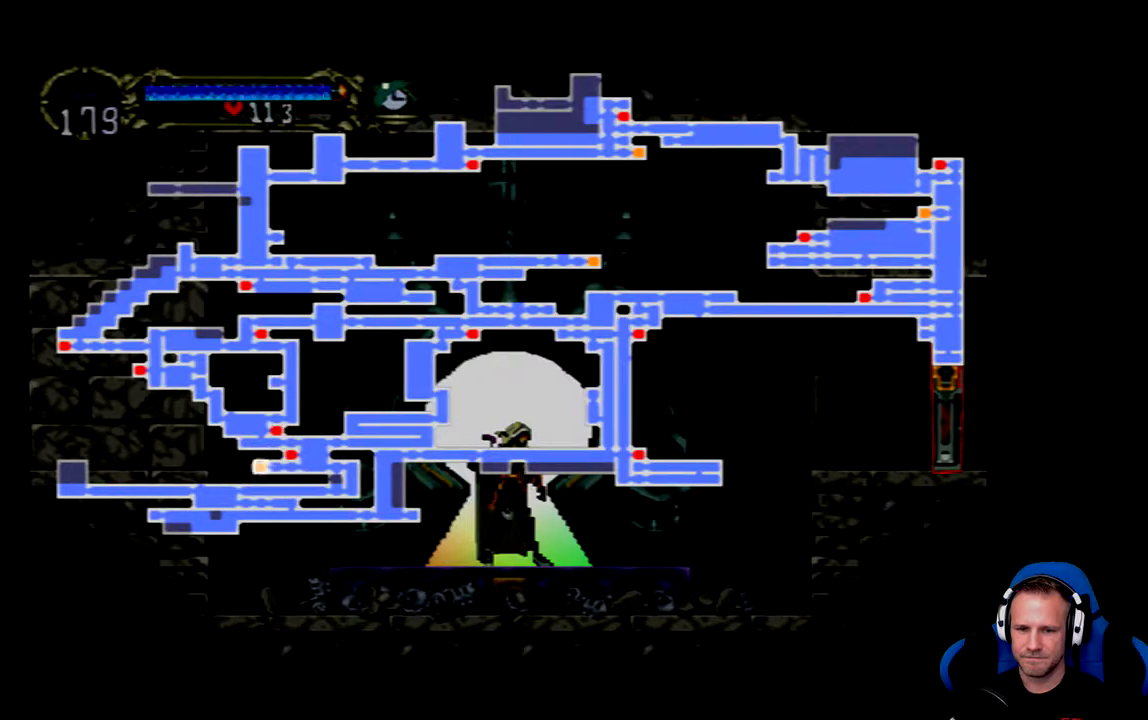
Gameplay with a controller (Xbox layout); each line is a JSON object with the inputs held at the frame after it (dt_ms = milliseconds from this image to that frame). "events" lists button and stick changes between this image and that frame as [ms after this image, input, new state], when the widget could be followed in between.
{"dt_ms": 500, "buttons": ["SELECT"], "left_stick": "center", "right_stick": "center", "events": [[367, "SELECT", "down"]]}
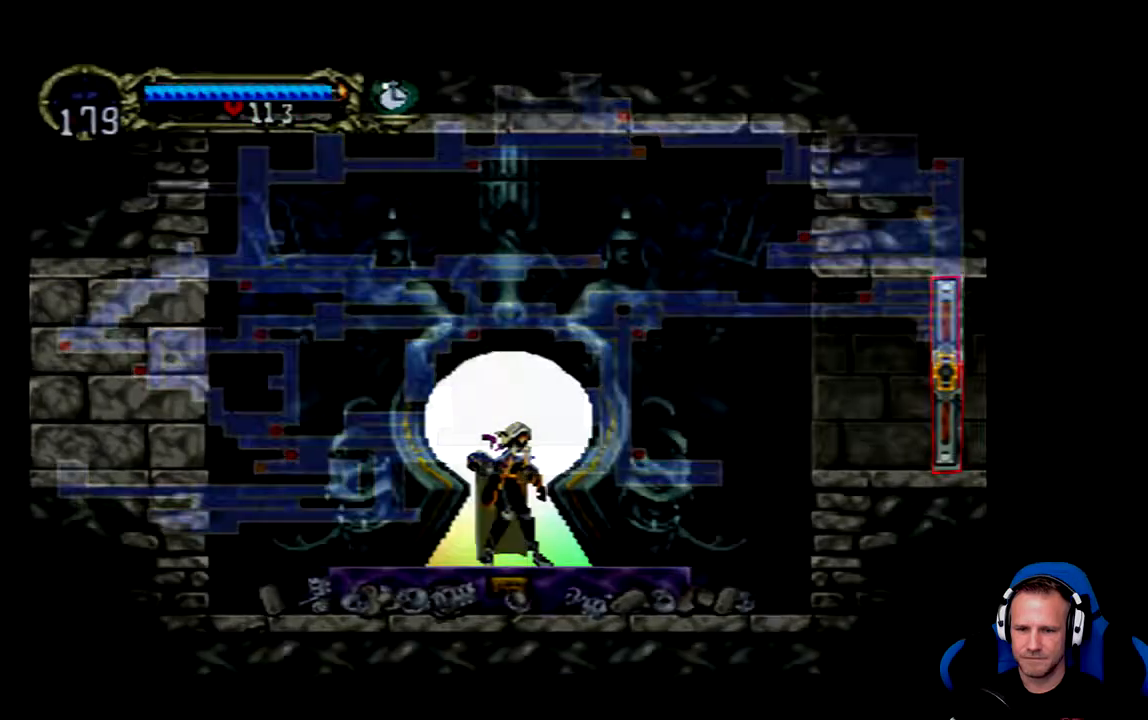
{"dt_ms": 500, "buttons": [], "left_stick": "center", "right_stick": "center"}
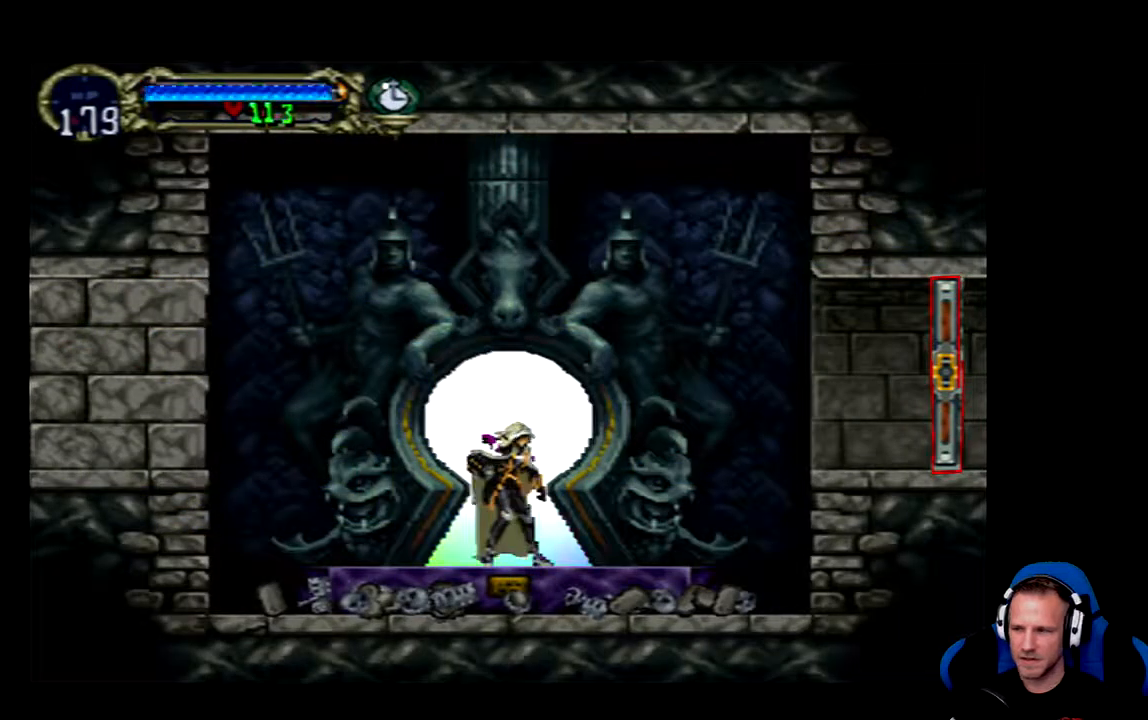
{"dt_ms": 500, "buttons": [], "left_stick": "center", "right_stick": "center", "events": []}
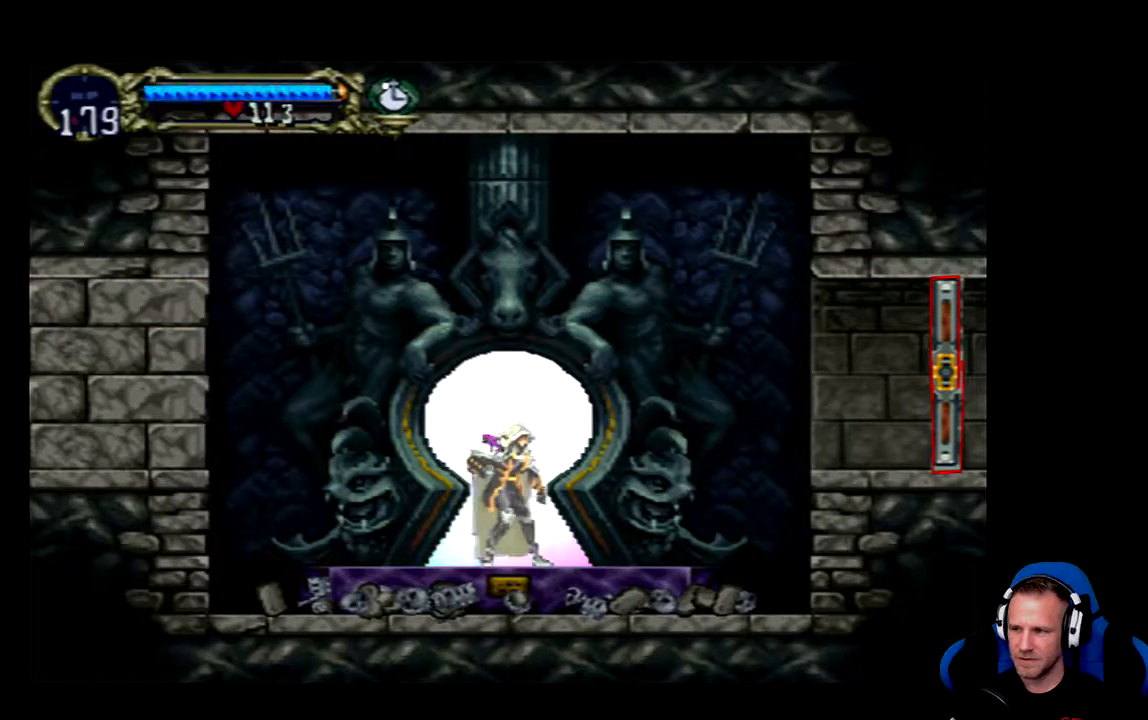
{"dt_ms": 500, "buttons": [], "left_stick": "center", "right_stick": "center", "events": []}
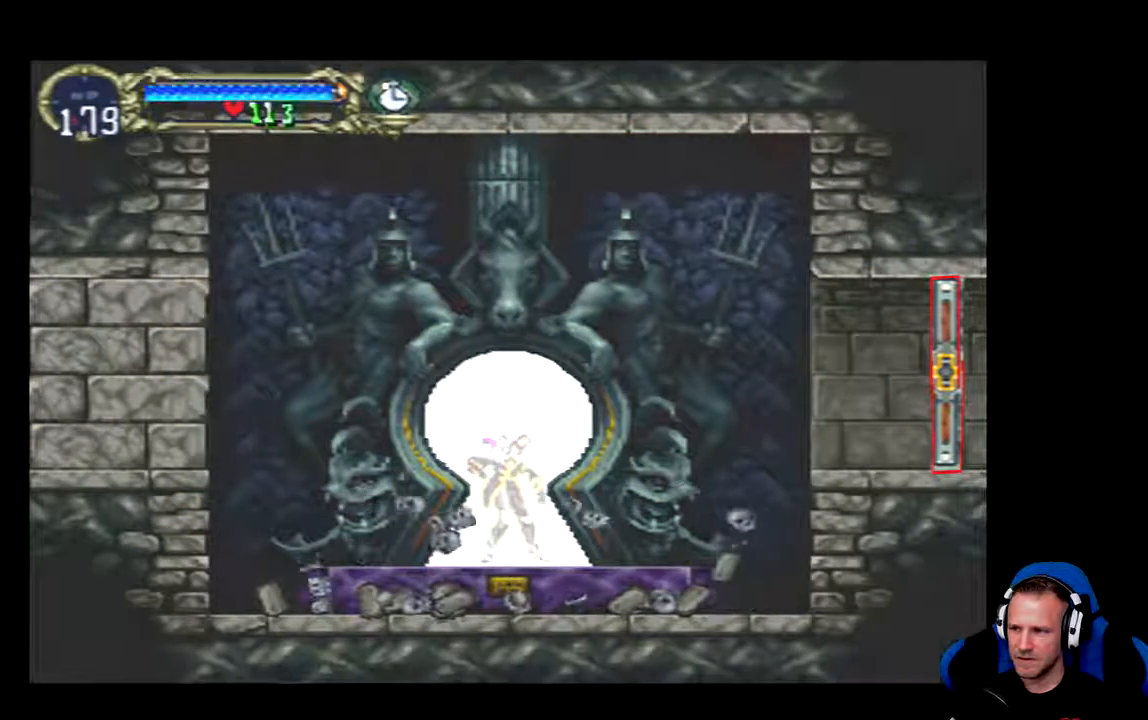
{"dt_ms": 500, "buttons": [], "left_stick": "center", "right_stick": "center", "events": []}
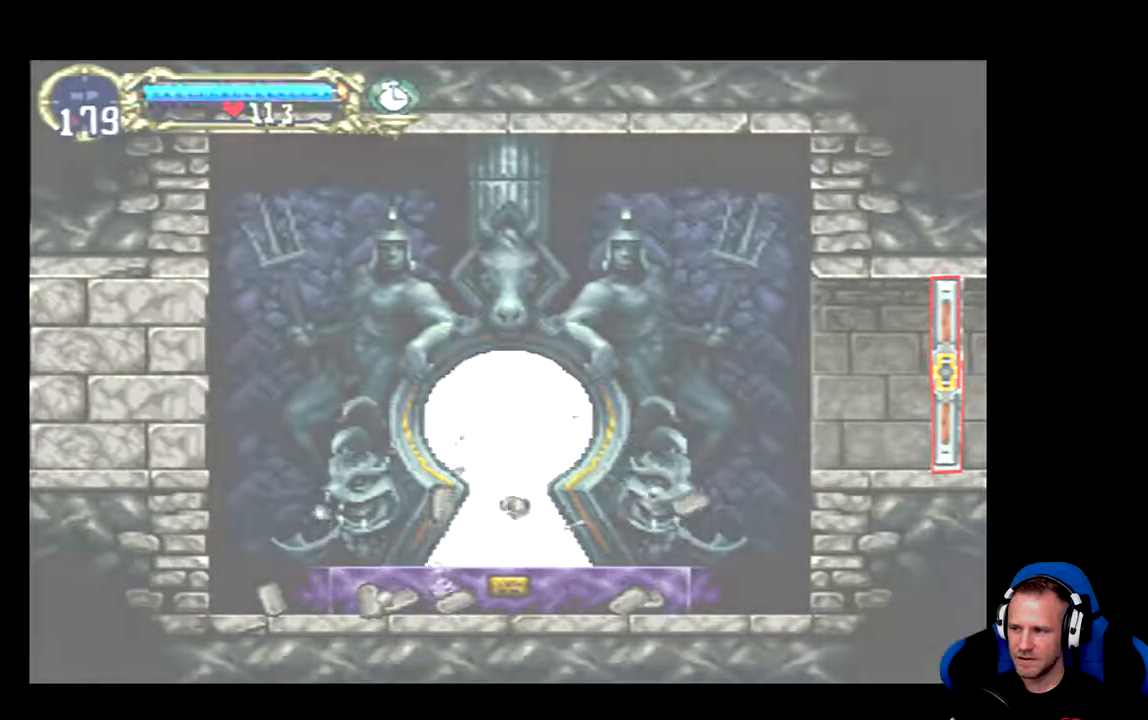
{"dt_ms": 500, "buttons": [], "left_stick": "center", "right_stick": "center", "events": []}
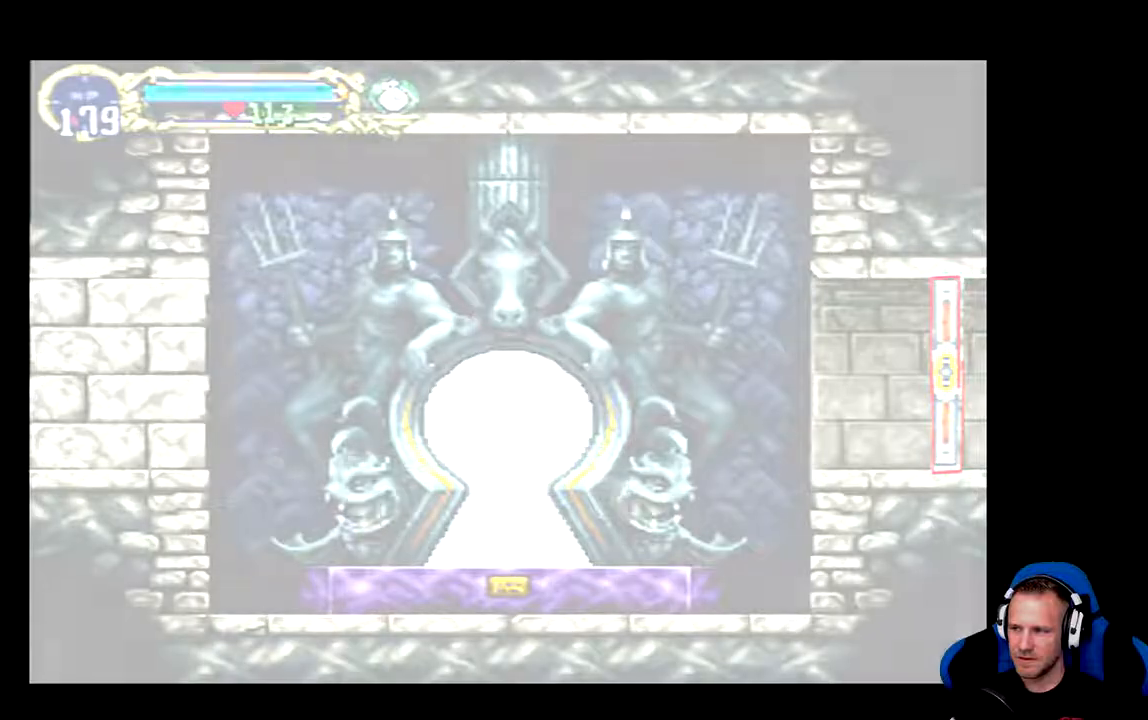
{"dt_ms": 500, "buttons": [], "left_stick": "center", "right_stick": "center", "events": []}
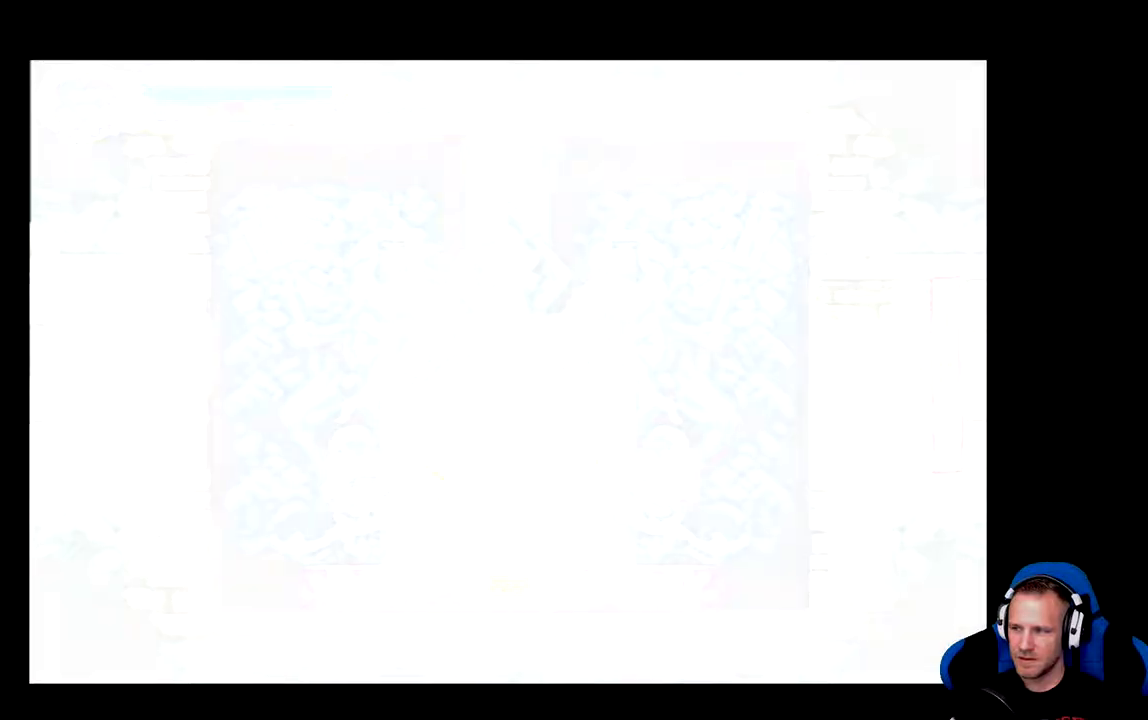
{"dt_ms": 500, "buttons": [], "left_stick": "center", "right_stick": "down", "events": [[467, "right_stick", "down"]]}
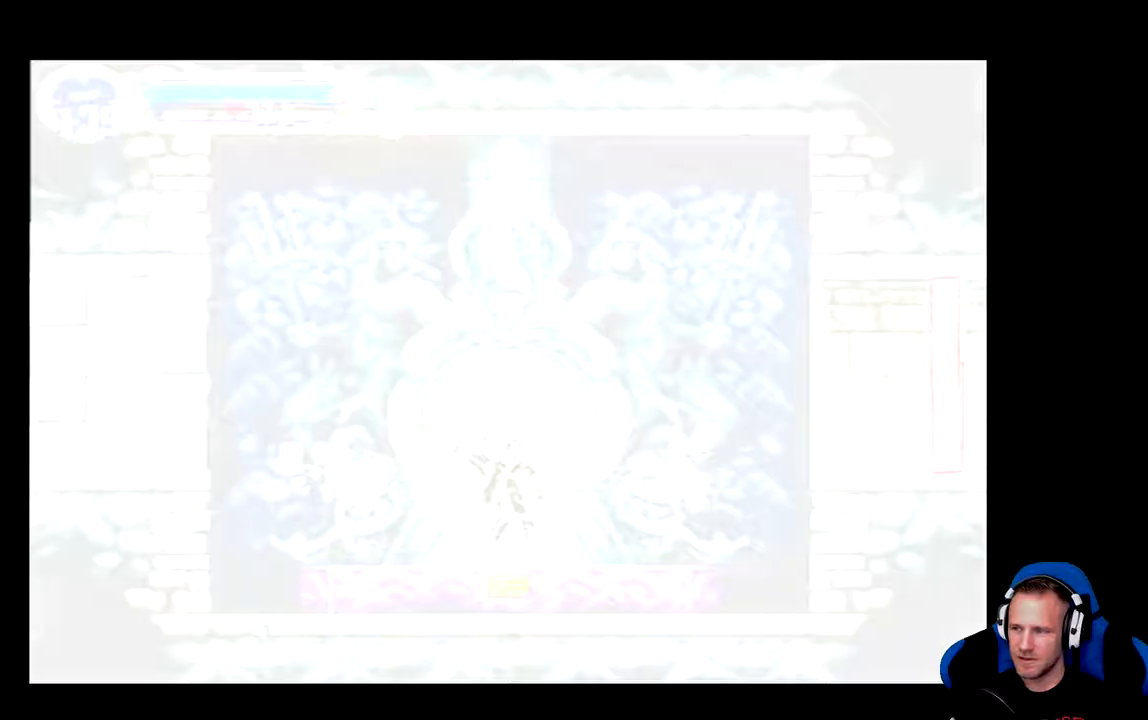
{"dt_ms": 500, "buttons": [], "left_stick": "center", "right_stick": "down-left", "events": [[233, "right_stick", "center"], [500, "right_stick", "down-left"]]}
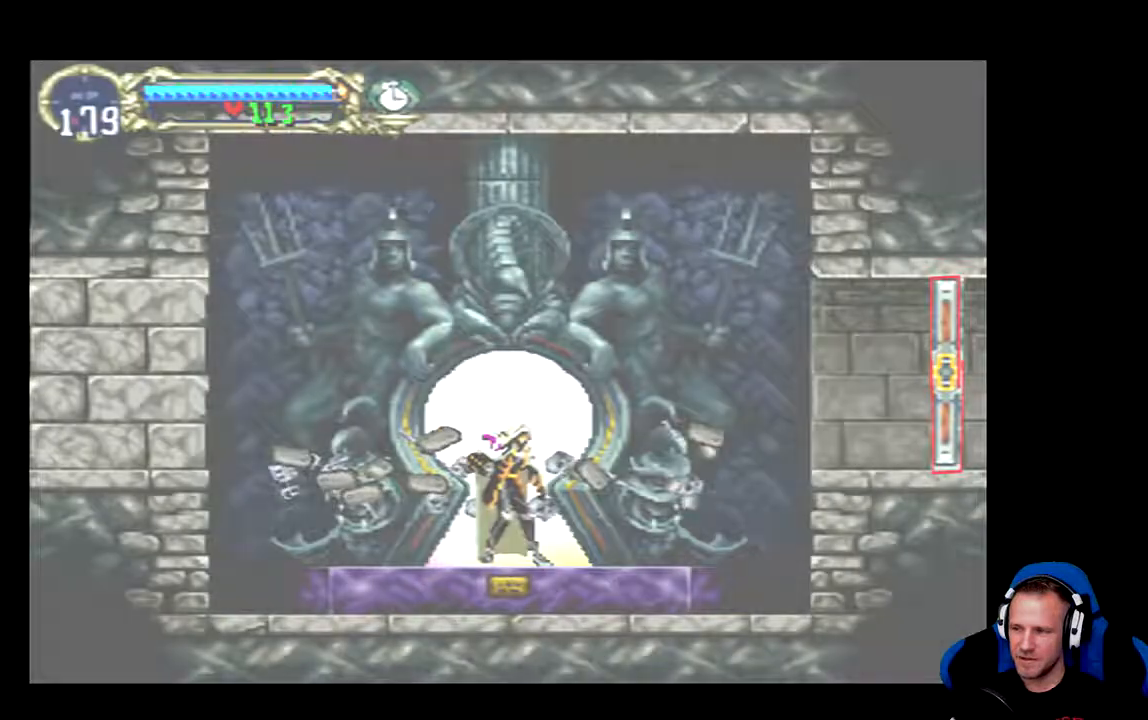
{"dt_ms": 500, "buttons": [], "left_stick": "center", "right_stick": "down-left", "events": []}
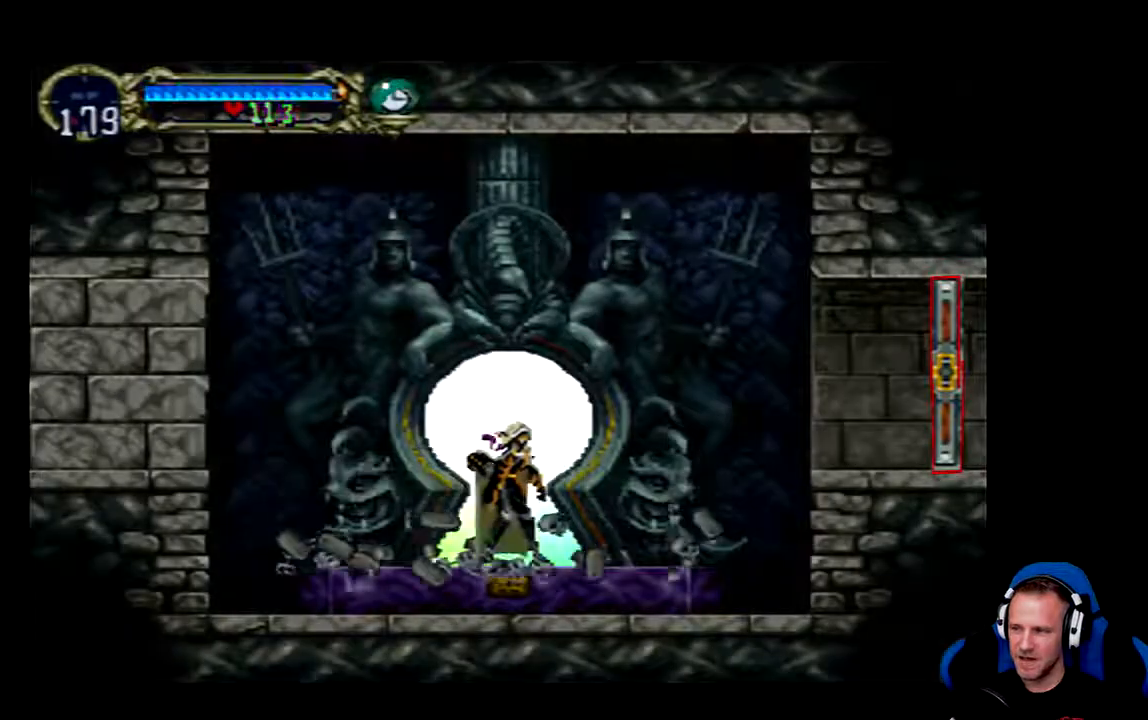
{"dt_ms": 500, "buttons": [], "left_stick": "center", "right_stick": "center", "events": [[33, "right_stick", "center"]]}
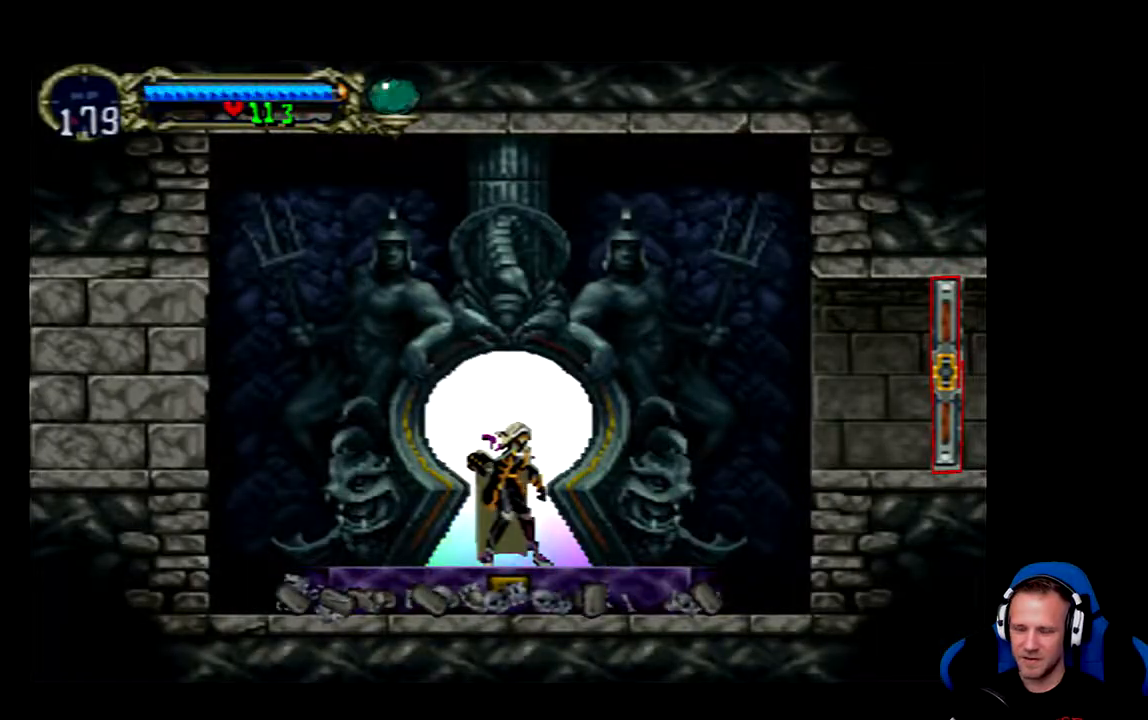
{"dt_ms": 500, "buttons": ["DPAD_RIGHT"], "left_stick": "center", "right_stick": "center", "events": [[283, "DPAD_RIGHT", "down"]]}
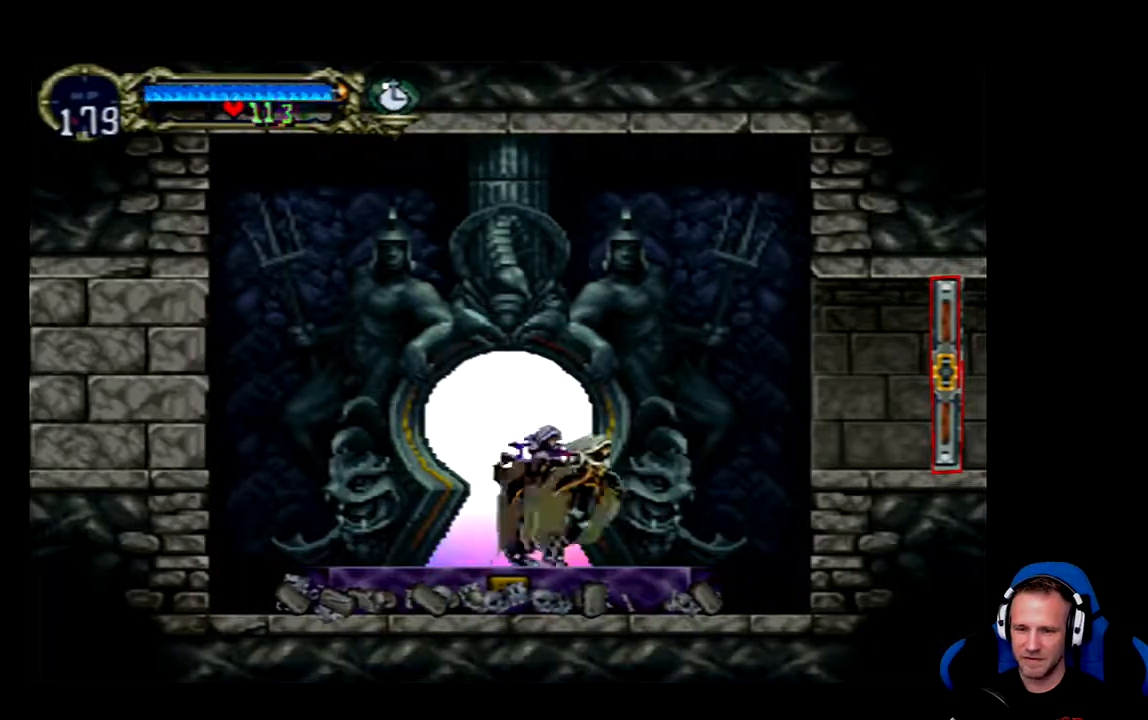
{"dt_ms": 500, "buttons": [], "left_stick": "center", "right_stick": "center", "events": [[50, "DPAD_RIGHT", "up"], [283, "SELECT", "down"], [467, "SELECT", "up"]]}
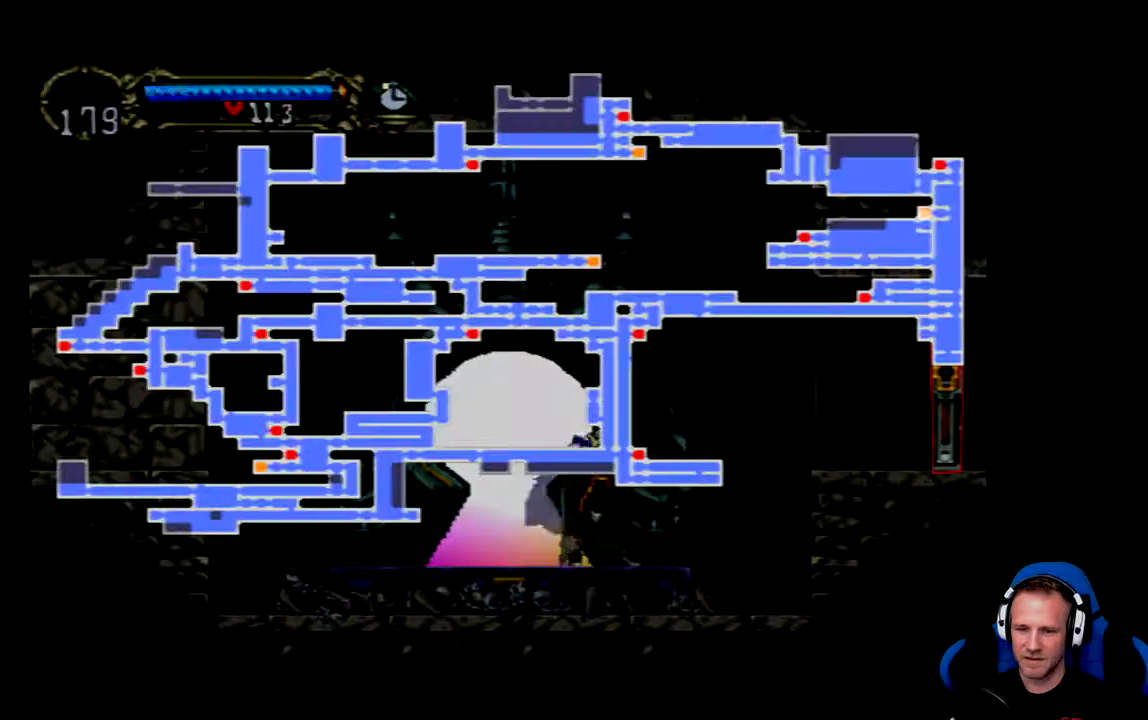
{"dt_ms": 500, "buttons": [], "left_stick": "center", "right_stick": "center", "events": []}
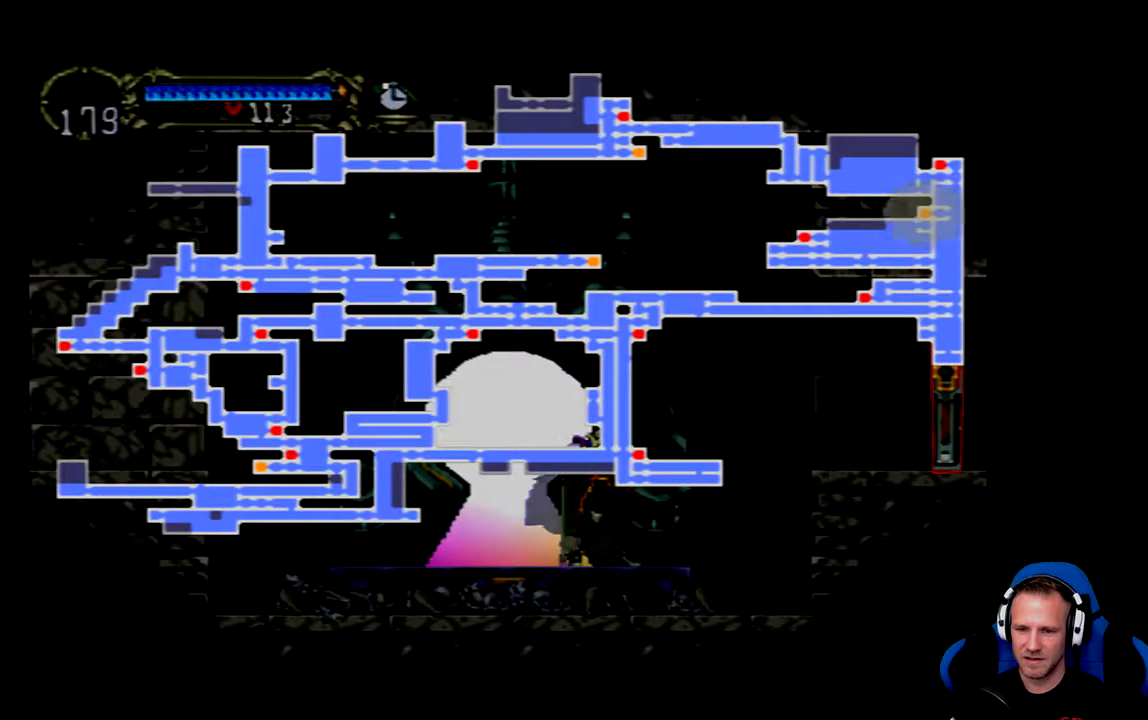
{"dt_ms": 500, "buttons": [], "left_stick": "center", "right_stick": "center", "events": []}
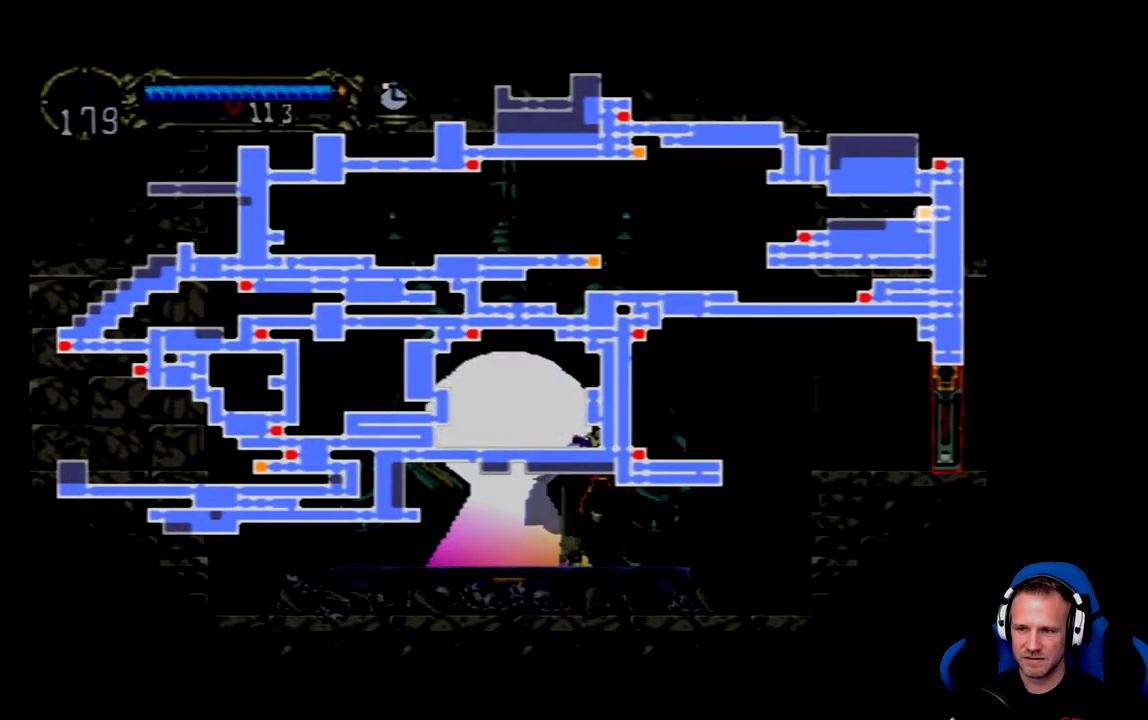
{"dt_ms": 500, "buttons": [], "left_stick": "center", "right_stick": "center", "events": []}
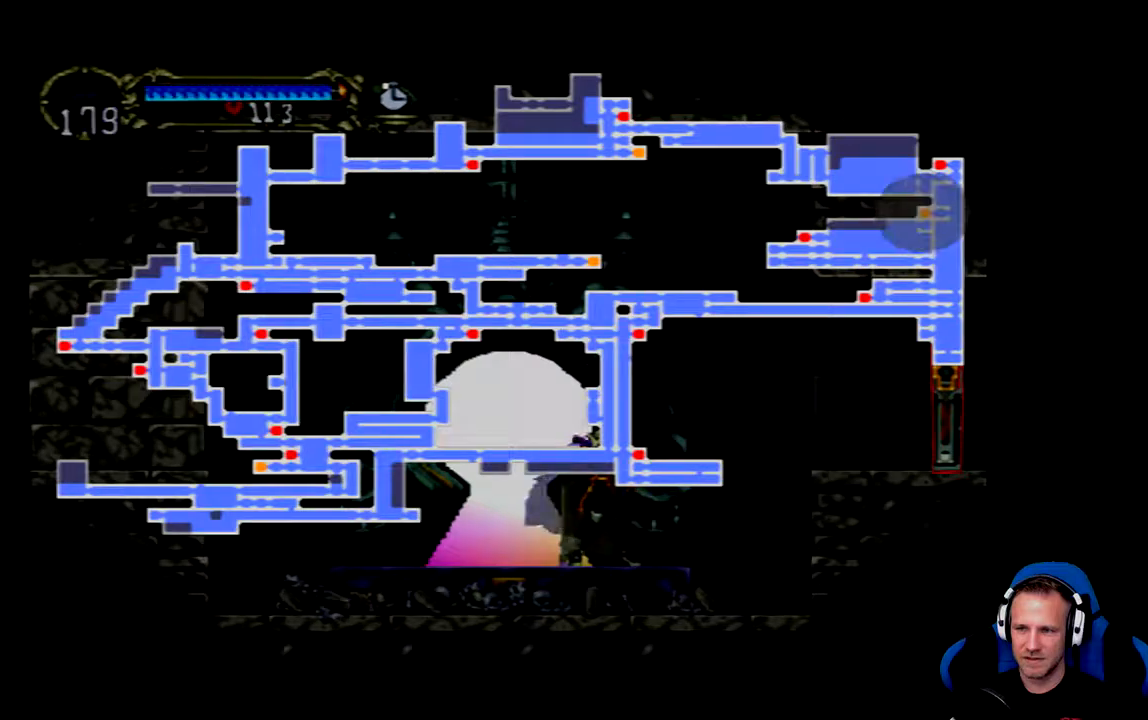
{"dt_ms": 500, "buttons": ["DPAD_RIGHT"], "left_stick": "center", "right_stick": "center", "events": [[33, "SELECT", "down"], [217, "SELECT", "up"], [483, "DPAD_RIGHT", "down"]]}
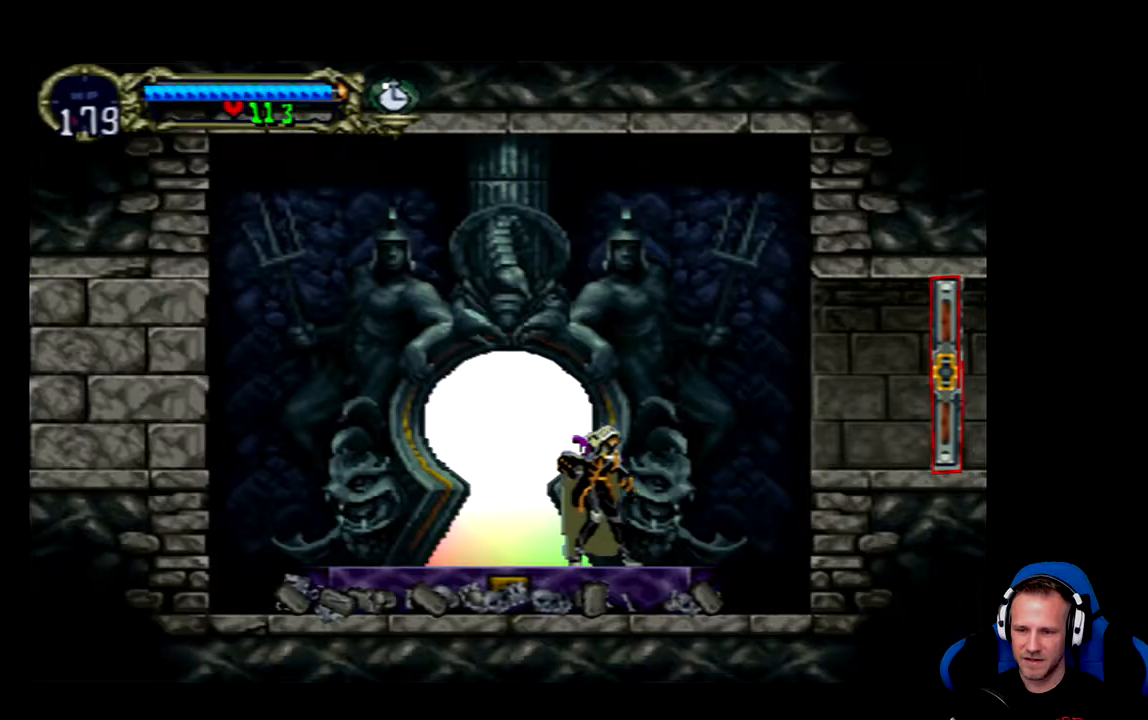
{"dt_ms": 500, "buttons": ["DPAD_RIGHT"], "left_stick": "center", "right_stick": "center", "events": [[183, "A", "down"], [383, "A", "up"]]}
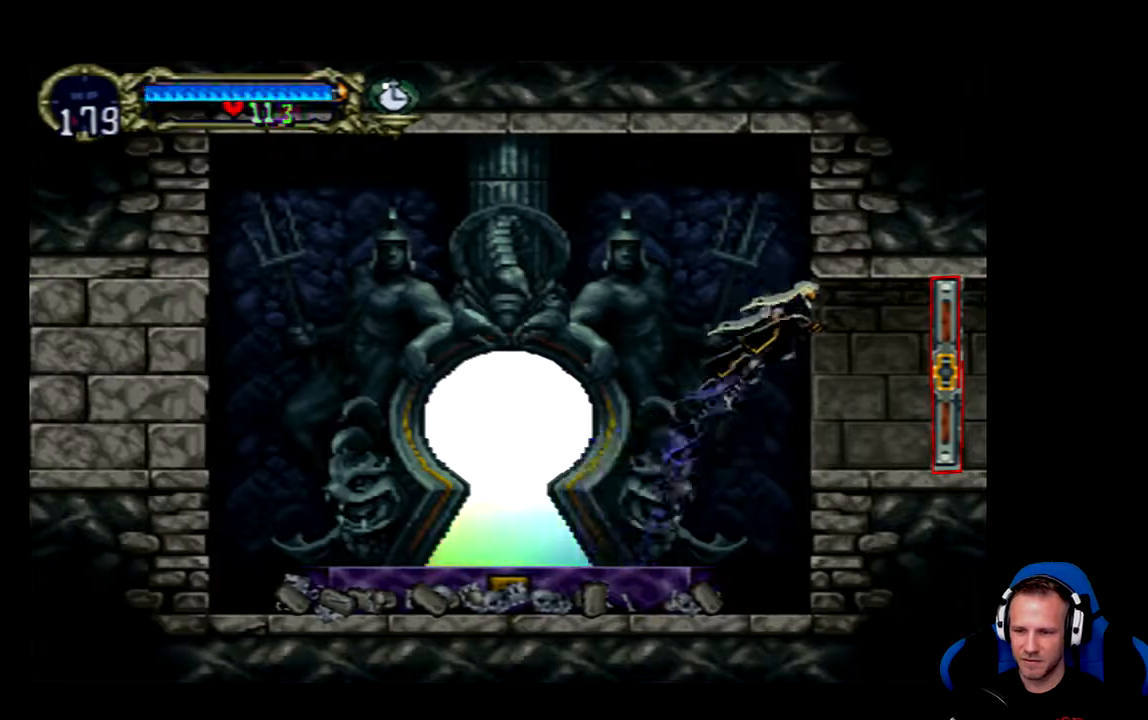
{"dt_ms": 500, "buttons": ["DPAD_RIGHT"], "left_stick": "center", "right_stick": "center", "events": []}
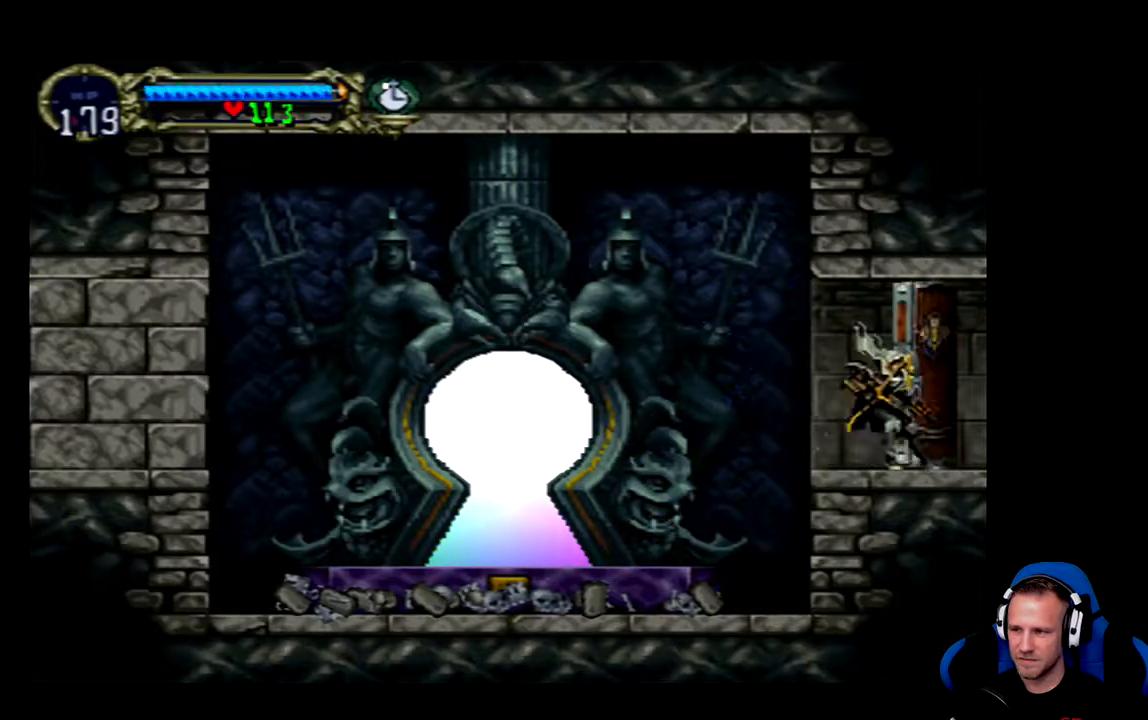
{"dt_ms": 500, "buttons": ["DPAD_RIGHT"], "left_stick": "center", "right_stick": "center", "events": [[50, "DPAD_RIGHT", "up"], [433, "DPAD_RIGHT", "down"]]}
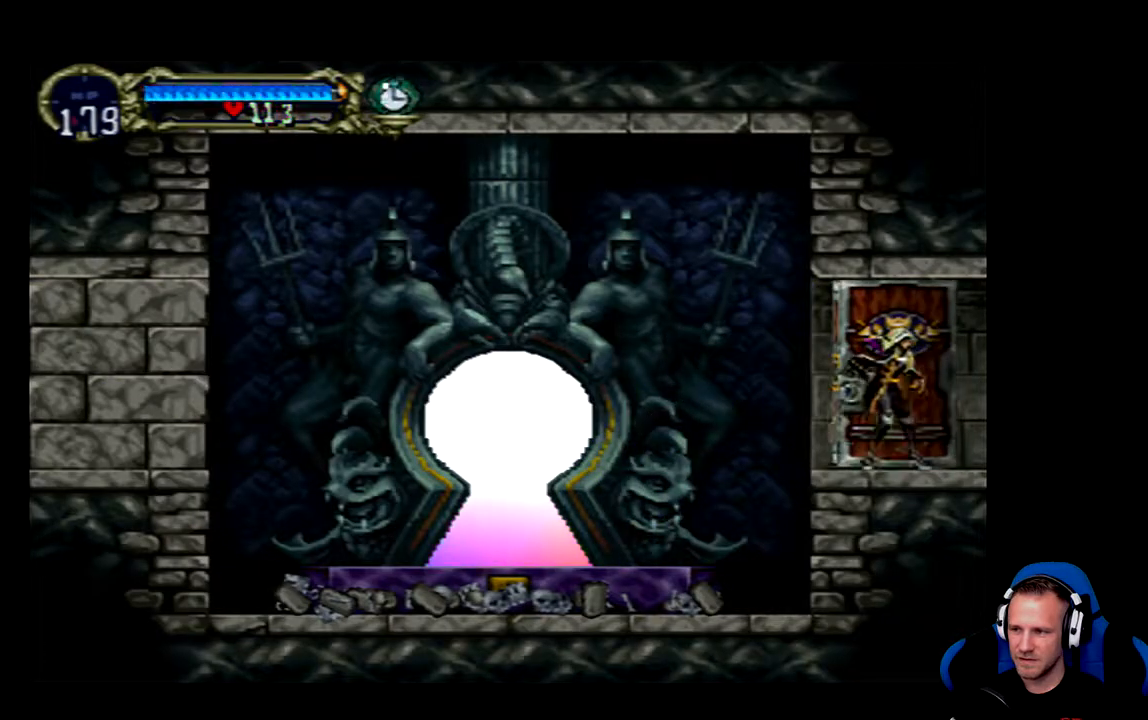
{"dt_ms": 500, "buttons": ["DPAD_RIGHT"], "left_stick": "center", "right_stick": "center", "events": []}
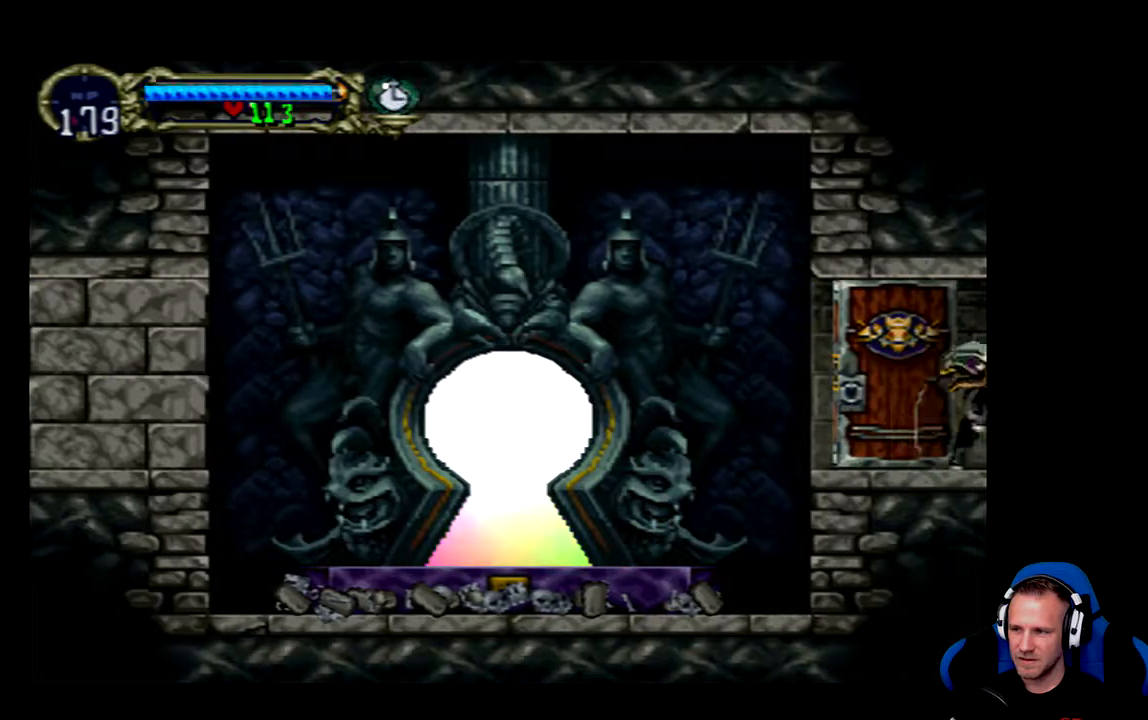
{"dt_ms": 500, "buttons": [], "left_stick": "center", "right_stick": "center"}
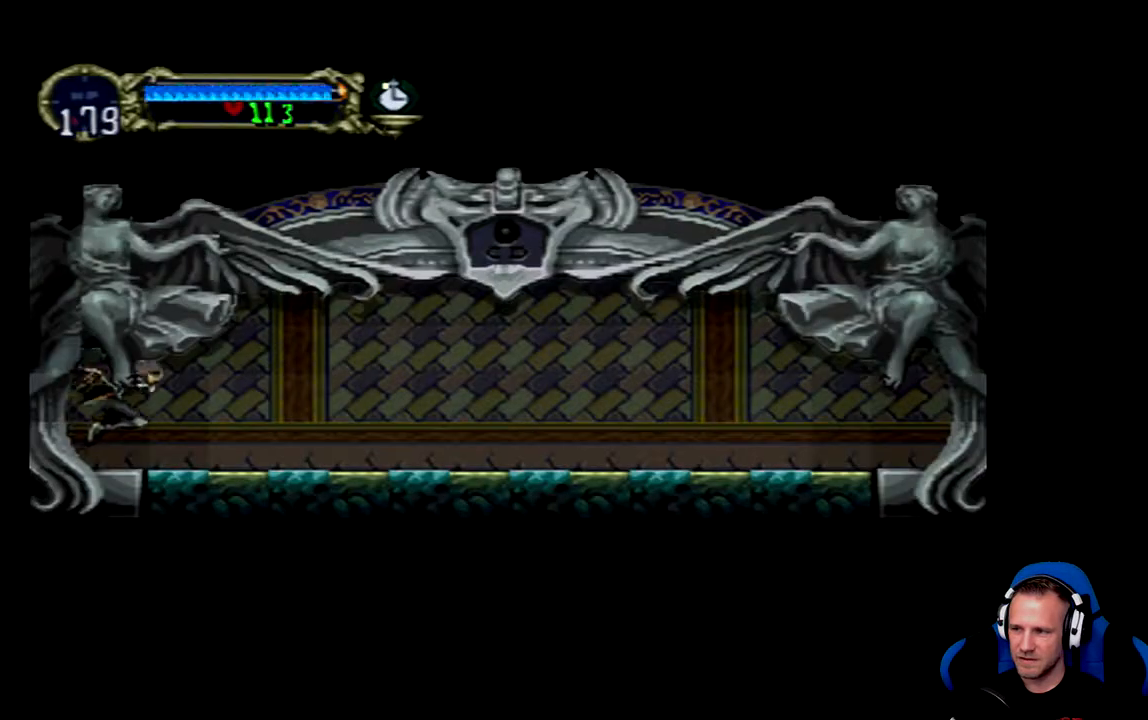
{"dt_ms": 500, "buttons": ["DPAD_RIGHT"], "left_stick": "center", "right_stick": "center", "events": [[383, "DPAD_RIGHT", "down"]]}
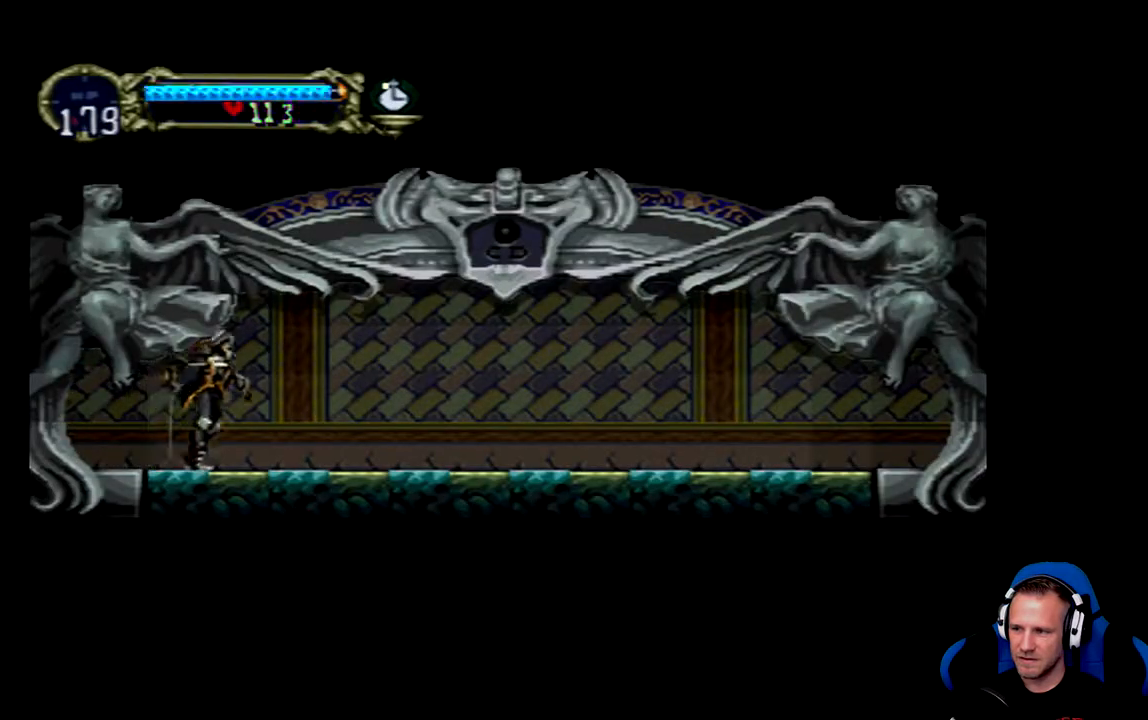
{"dt_ms": 500, "buttons": ["DPAD_LEFT"], "left_stick": "center", "right_stick": "center", "events": [[350, "DPAD_RIGHT", "up"], [483, "DPAD_LEFT", "down"]]}
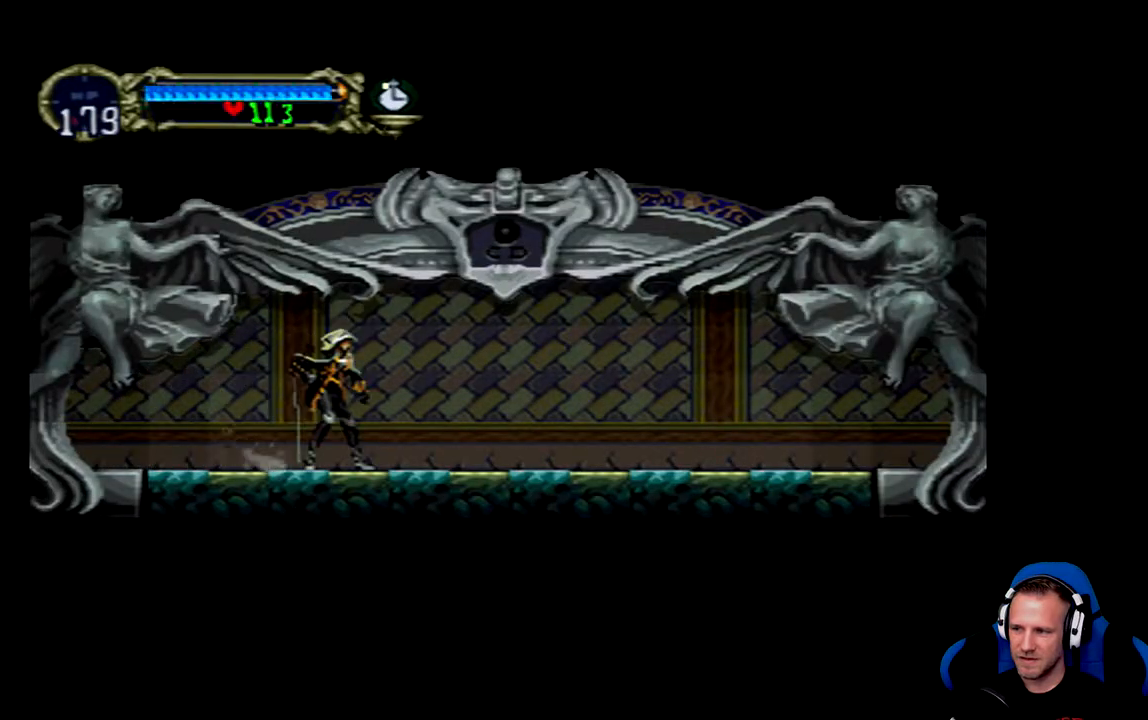
{"dt_ms": 500, "buttons": [], "left_stick": "center", "right_stick": "center", "events": [[83, "DPAD_LEFT", "up"], [183, "Y", "down"], [317, "Y", "up"], [350, "Y", "down"], [450, "Y", "up"]]}
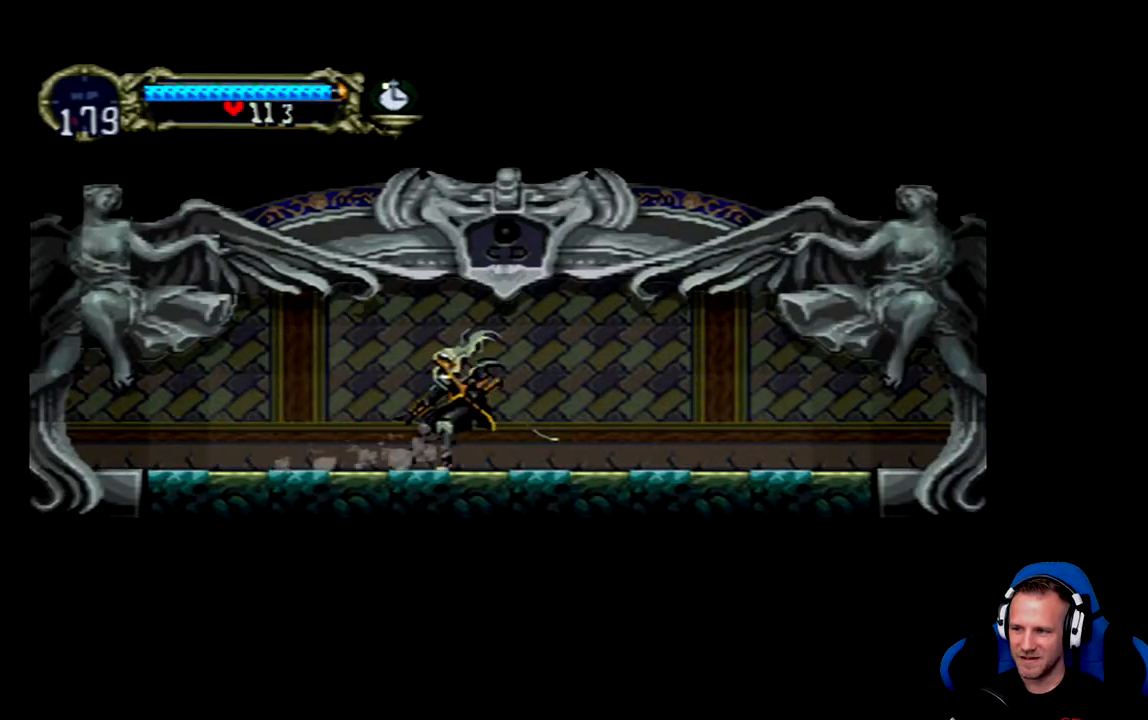
{"dt_ms": 500, "buttons": ["Y"], "left_stick": "center", "right_stick": "center", "events": [[17, "Y", "down"], [117, "Y", "up"], [183, "Y", "down"], [250, "Y", "up"], [317, "Y", "down"], [417, "Y", "up"], [467, "Y", "down"]]}
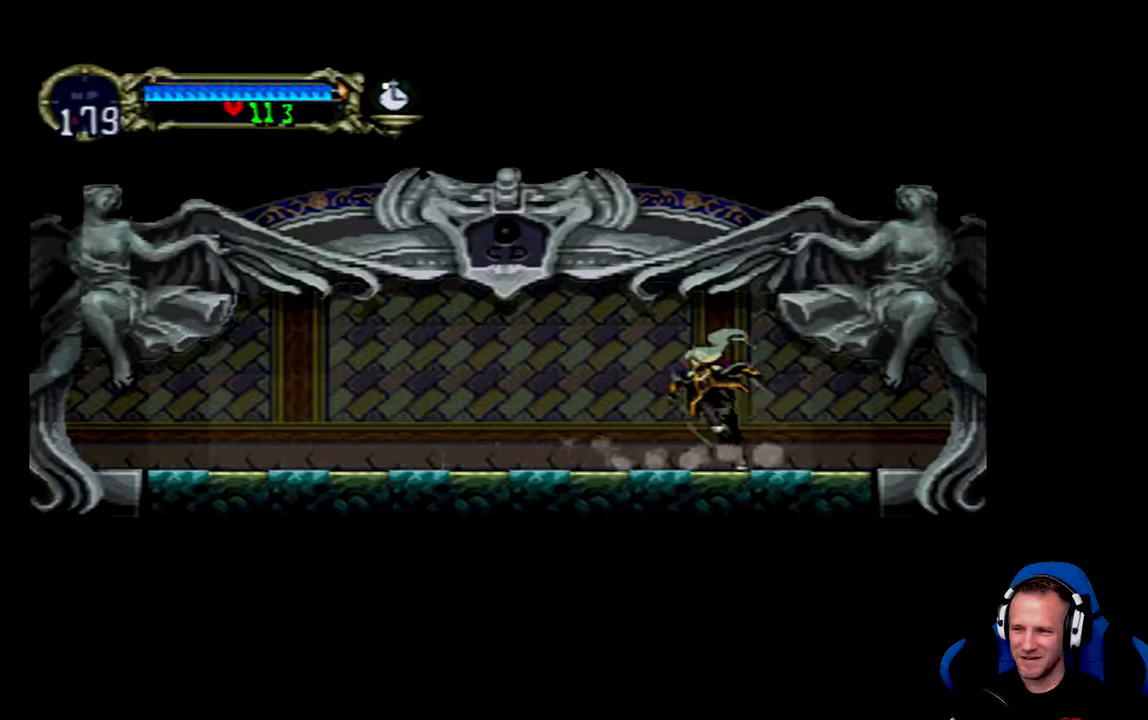
{"dt_ms": 1000, "buttons": [], "left_stick": "center", "right_stick": "center"}